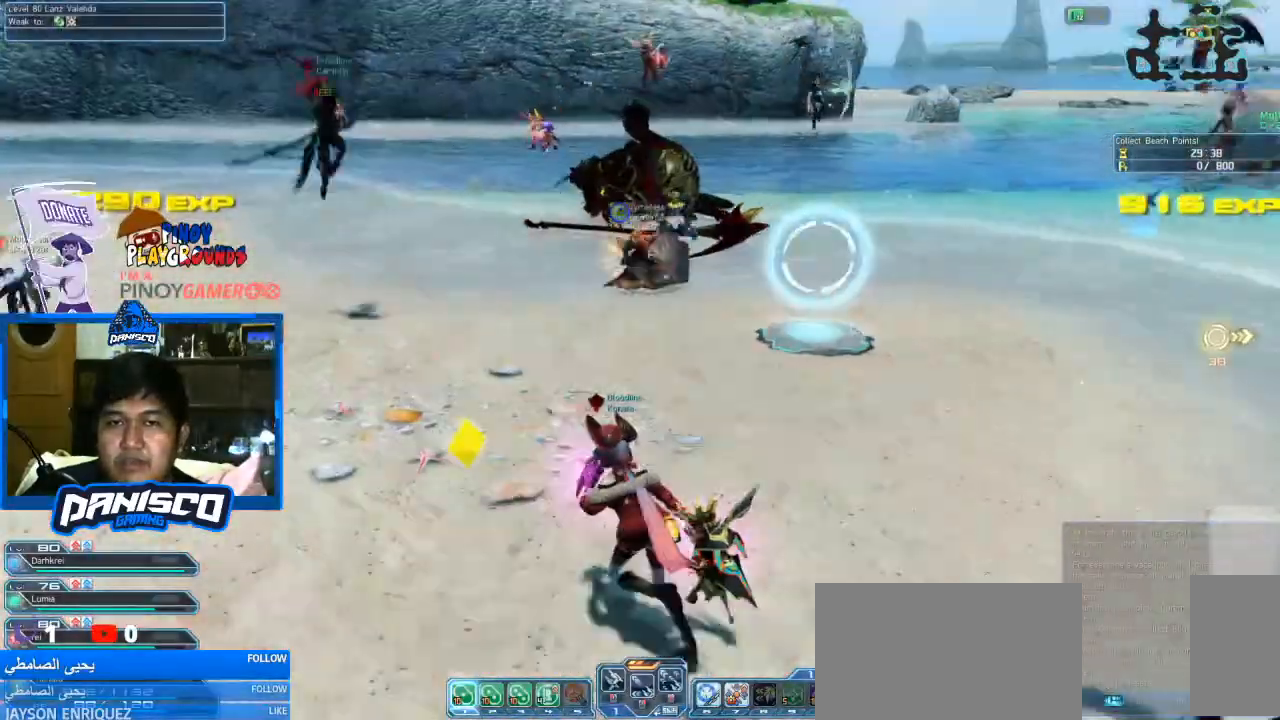
Gameplay with keyboard and mouse; each line is a JSON object with the keys and mouse buttons held at the frame after it. "events" lists presses ("down") and releases ("up") of "1", "2", "3", "4", "5", "a", "alt", "c", "caps_lock", "ctrl", "d", "e", "f", "g", "q", "r", "s", "shift", "space", "t", "tab", "v", "w", "x", "z", "mouse_left", "mouse_wheel" and "mouse_right" between this image and that frame as [ms after this image, input, new state], when the widget could be followed in between. "mouse_left", "mouse_wheel", "mouse_right" = the "left", "wheel", "right" buttons of the "mouse" list. No other keys are recorded. "wheel" means that the mouse wheel is clicked or scrolled. Not read: mouse_move.
{"keys": ["w"], "mouse": [], "events": [[233, "a", "up"]]}
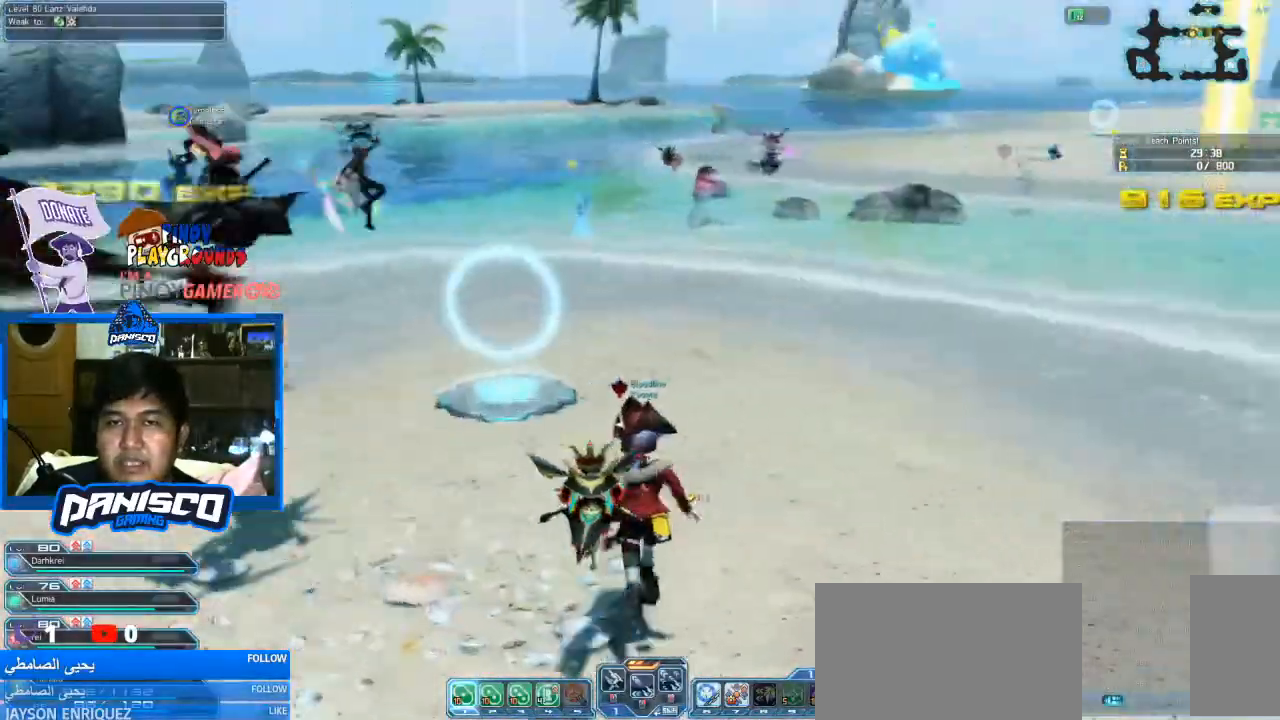
{"keys": ["d", "w"], "mouse": [], "events": [[166, "d", "down"]]}
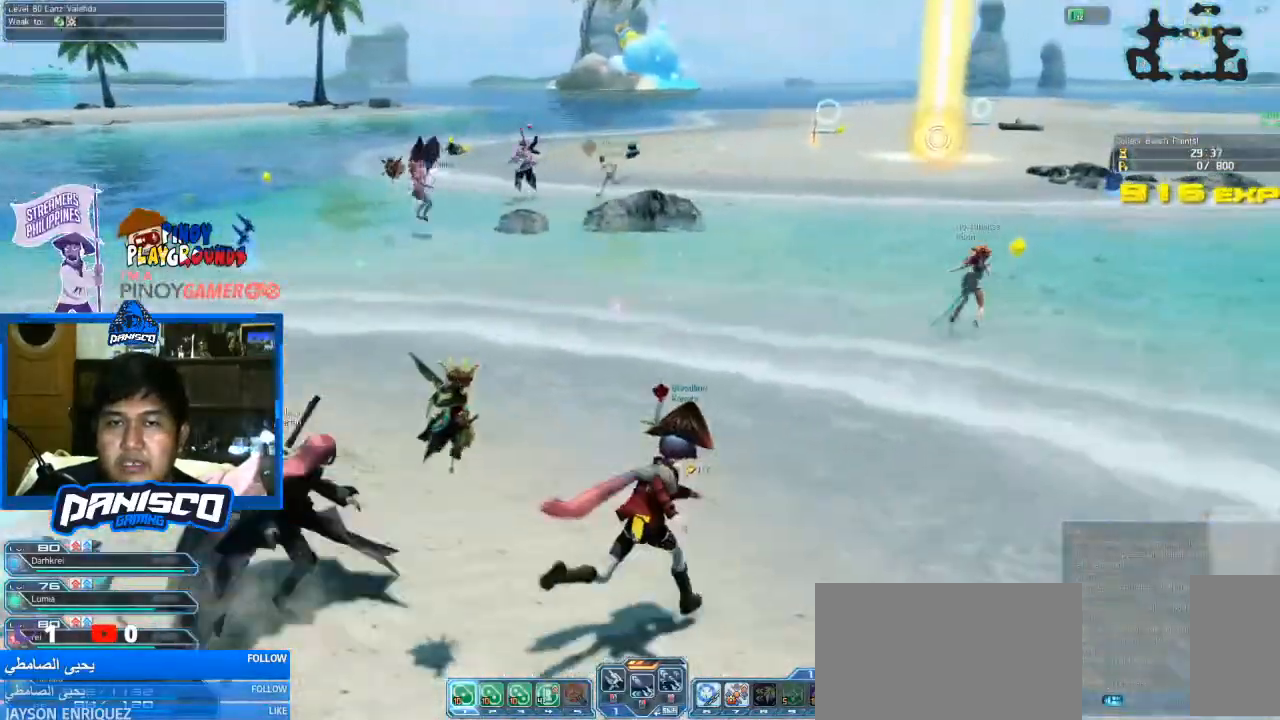
{"keys": ["d", "w"], "mouse": [], "events": []}
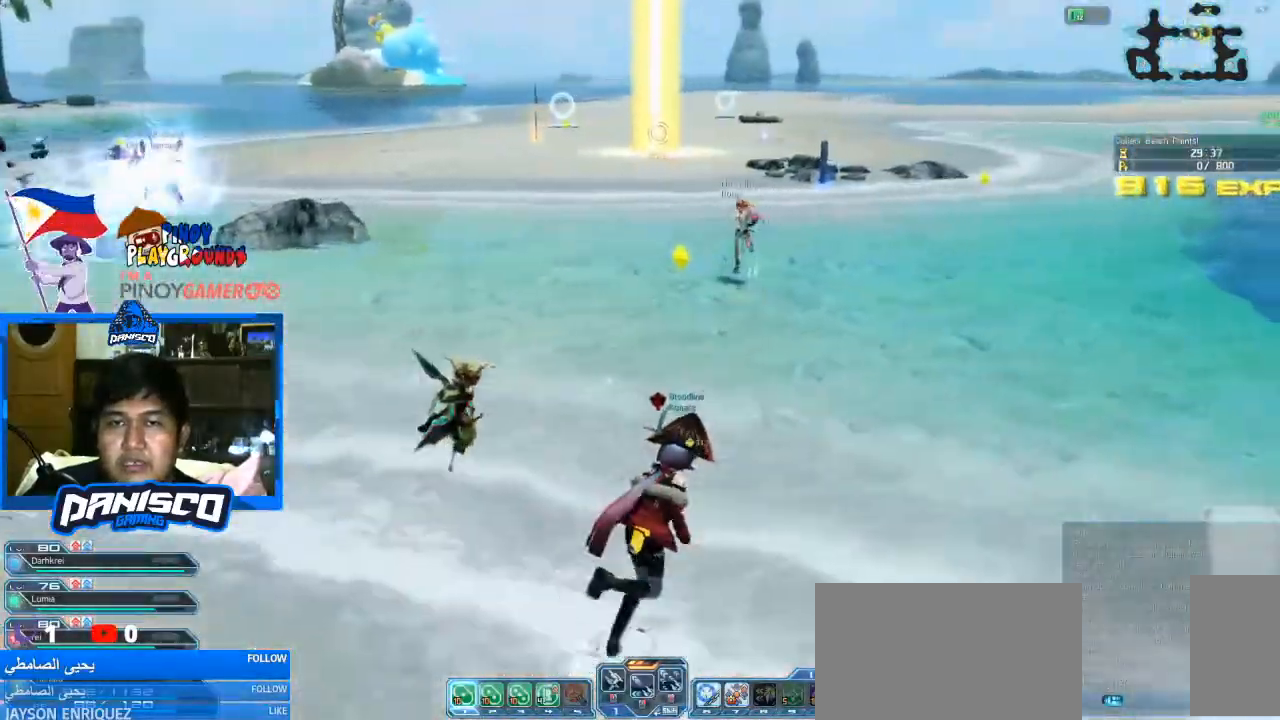
{"keys": ["w"], "mouse": [], "events": [[33, "d", "up"]]}
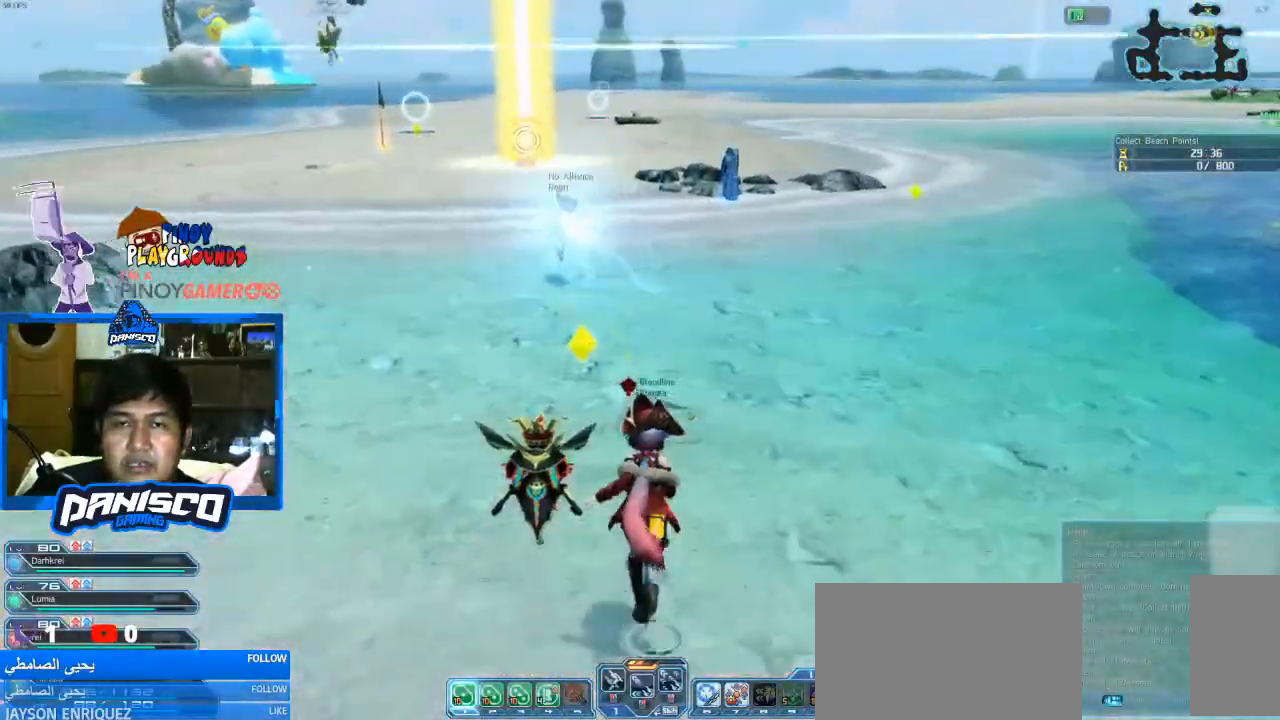
{"keys": ["d", "w"], "mouse": [], "events": [[433, "d", "down"]]}
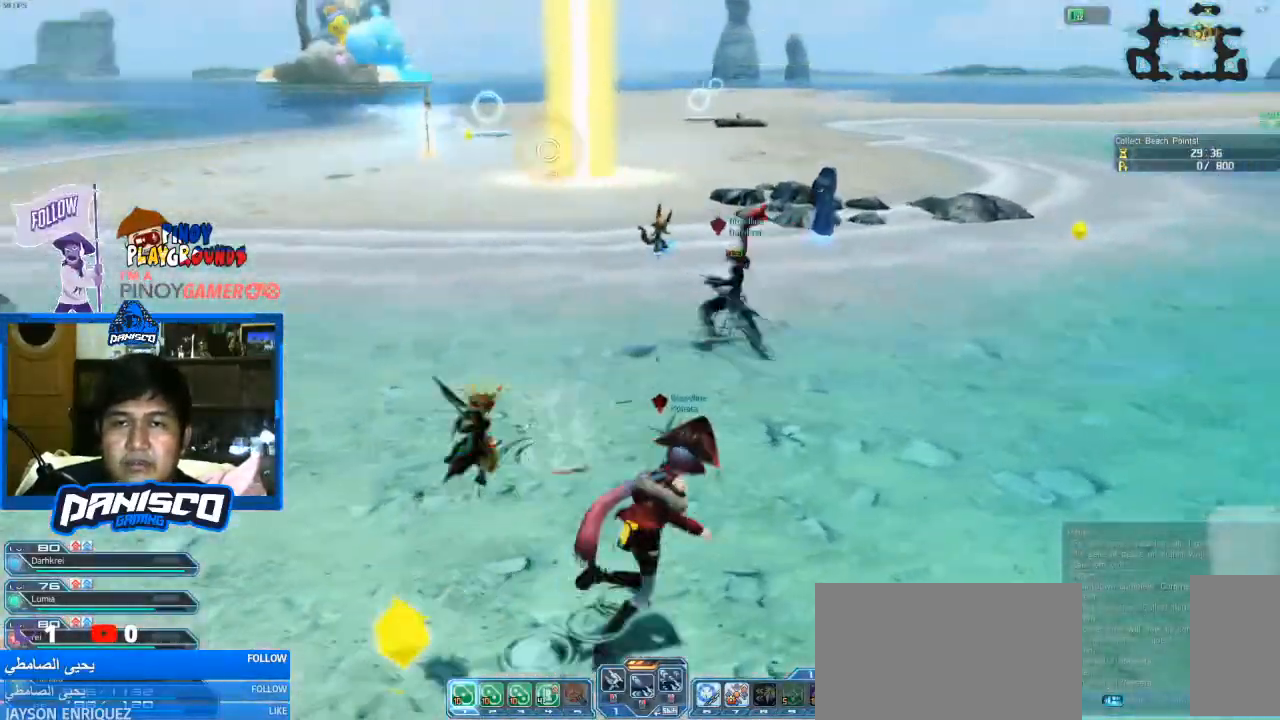
{"keys": ["d", "w"], "mouse": [], "events": []}
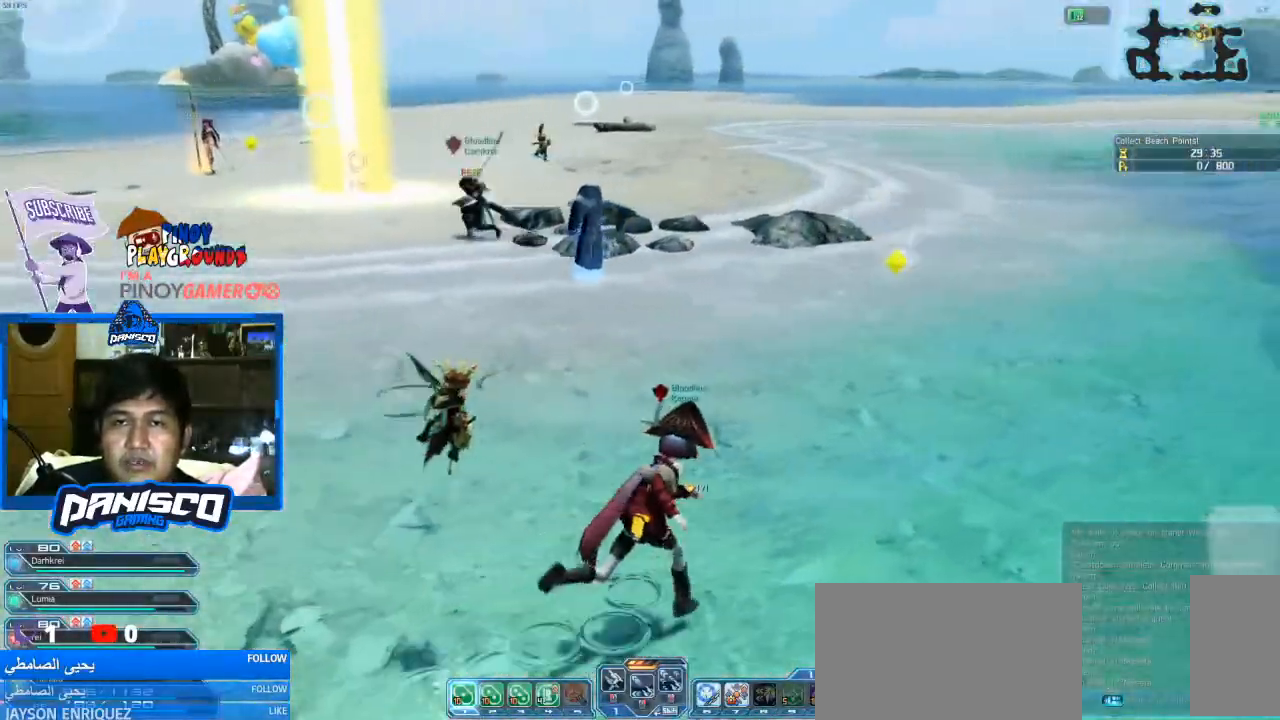
{"keys": ["d", "w"], "mouse": [], "events": []}
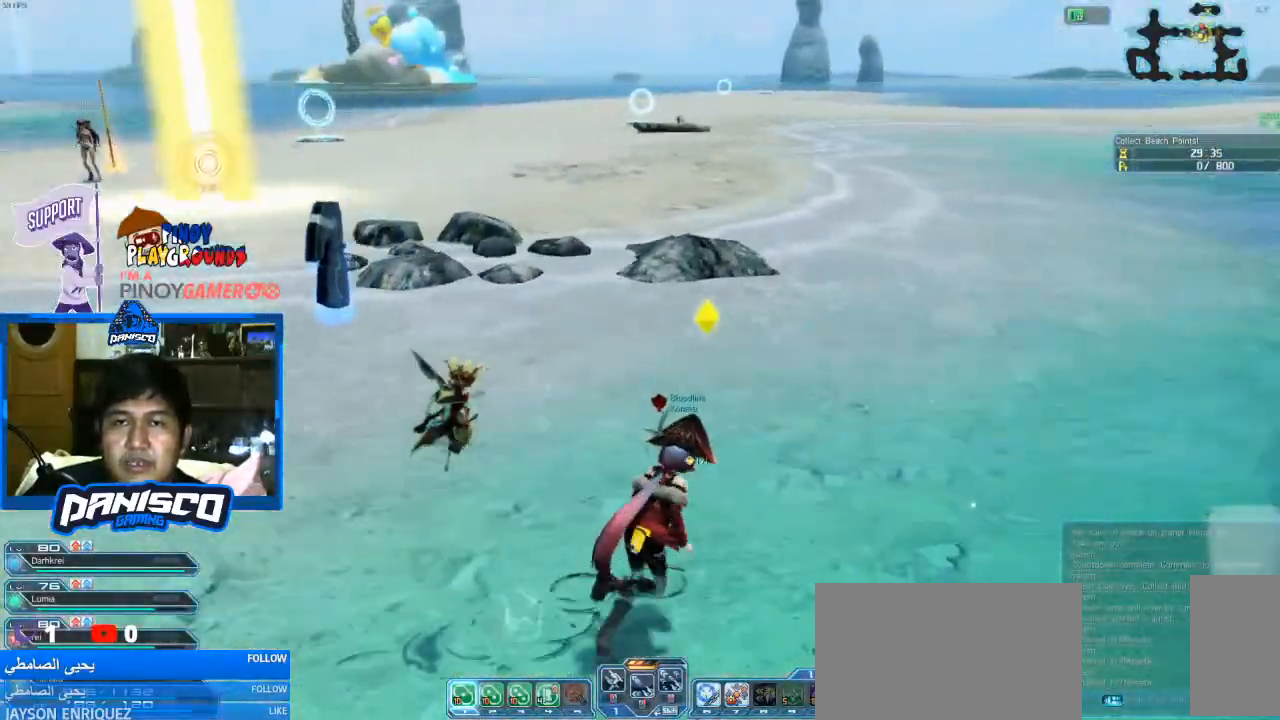
{"keys": ["w"], "mouse": [], "events": [[200, "d", "up"]]}
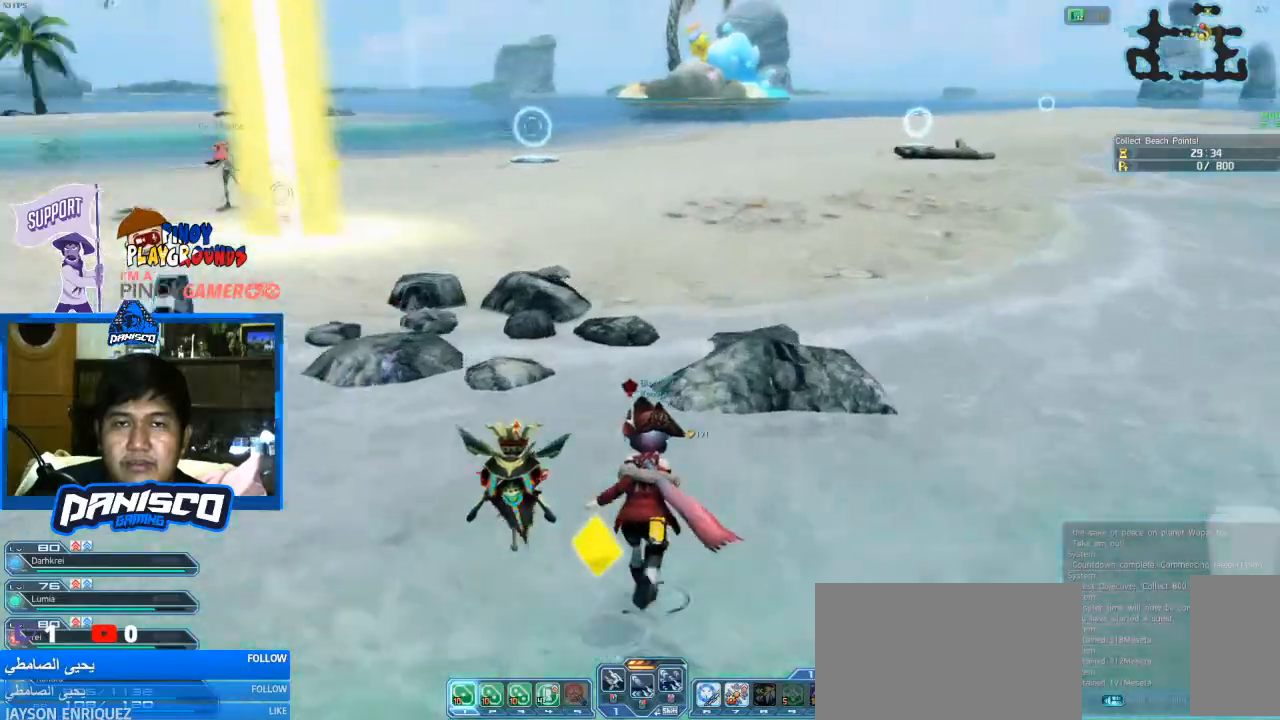
{"keys": ["w"], "mouse": [], "events": []}
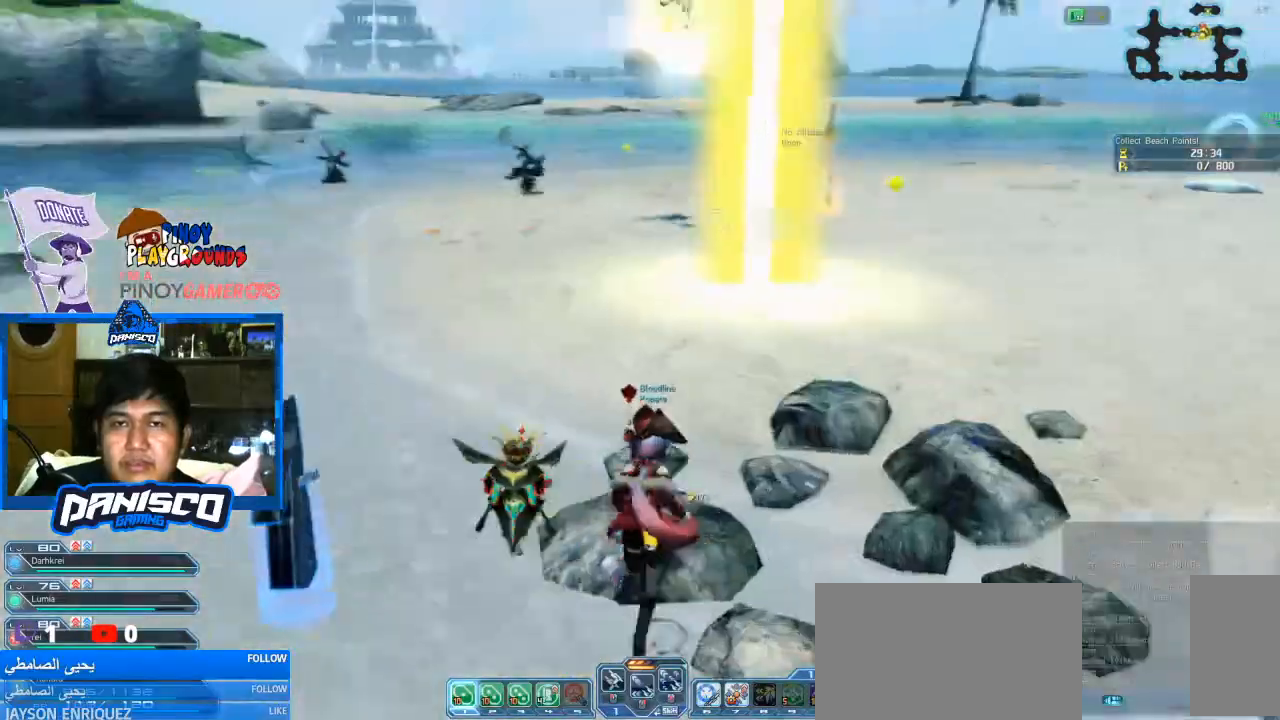
{"keys": ["d", "w"], "mouse": [], "events": [[233, "d", "down"]]}
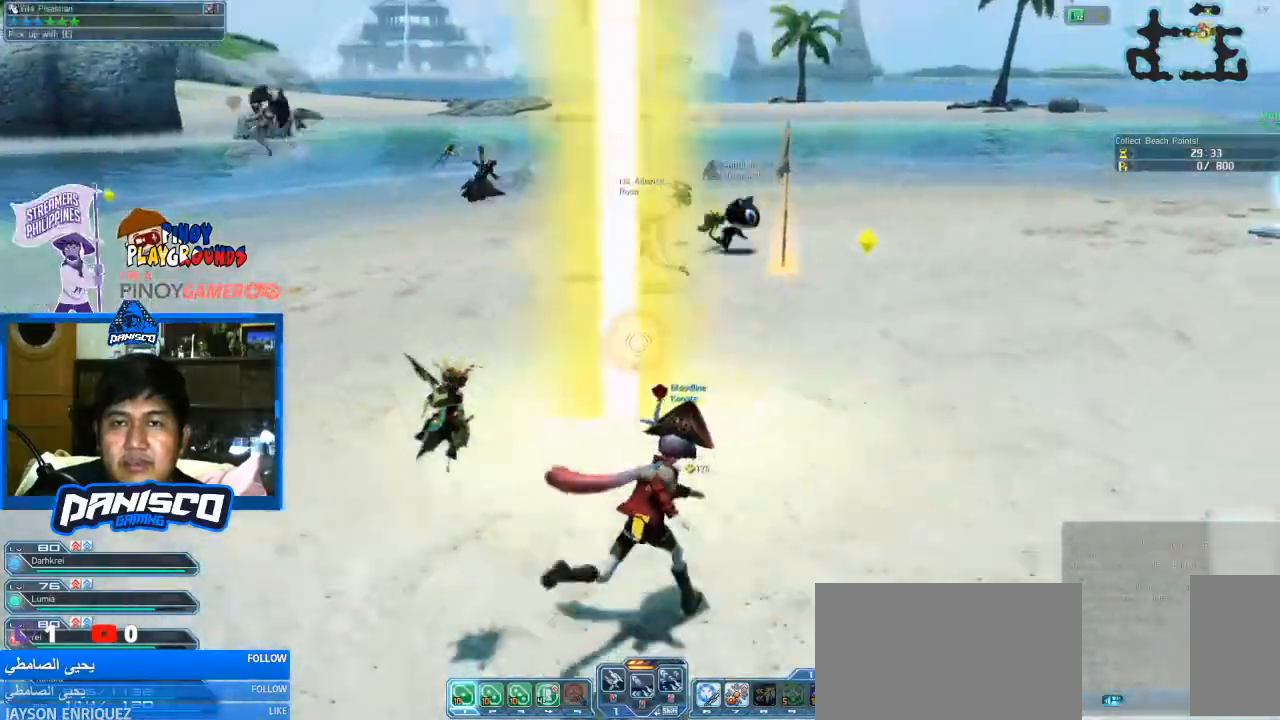
{"keys": ["d", "w"], "mouse": [], "events": []}
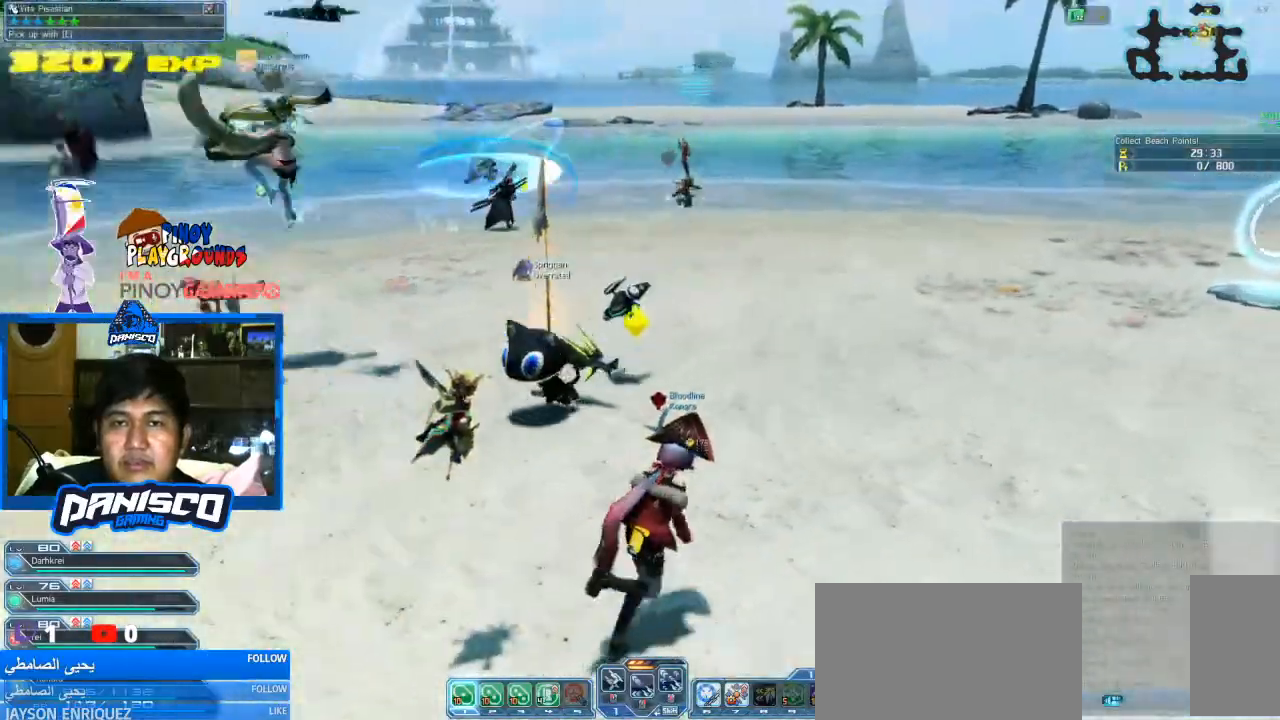
{"keys": ["w"], "mouse": [], "events": [[466, "d", "up"]]}
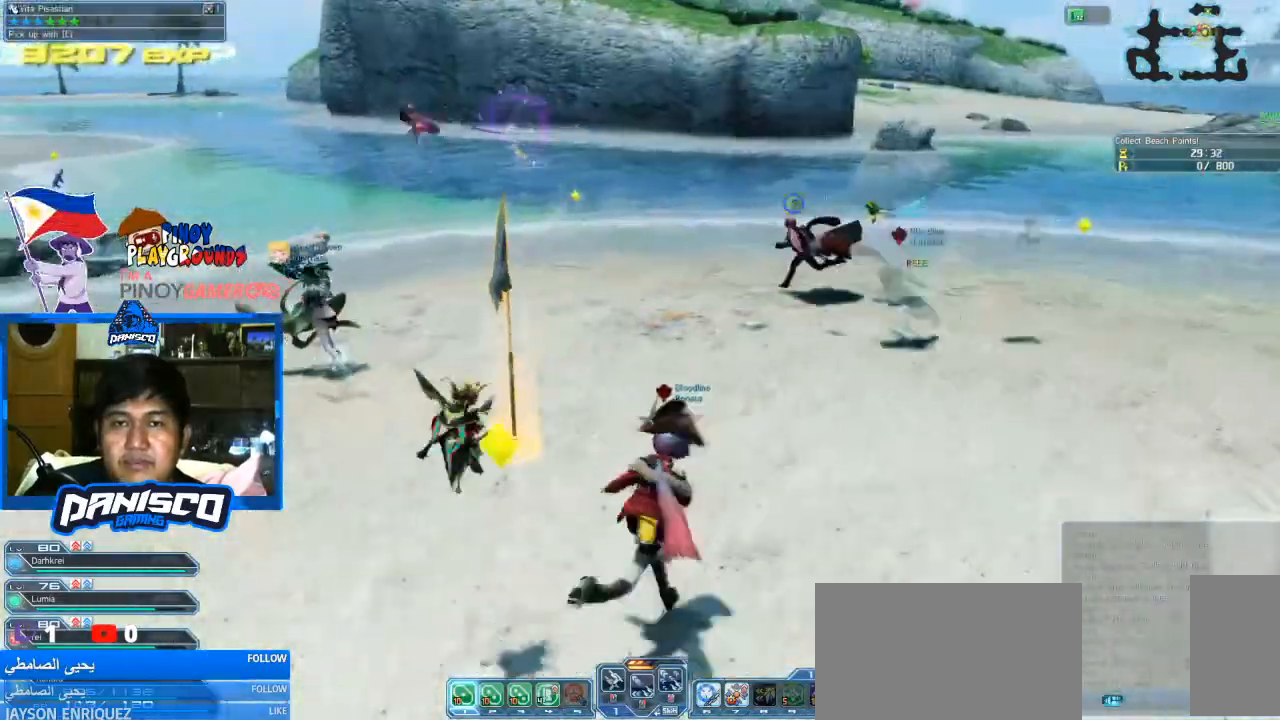
{"keys": ["w"], "mouse": [], "events": []}
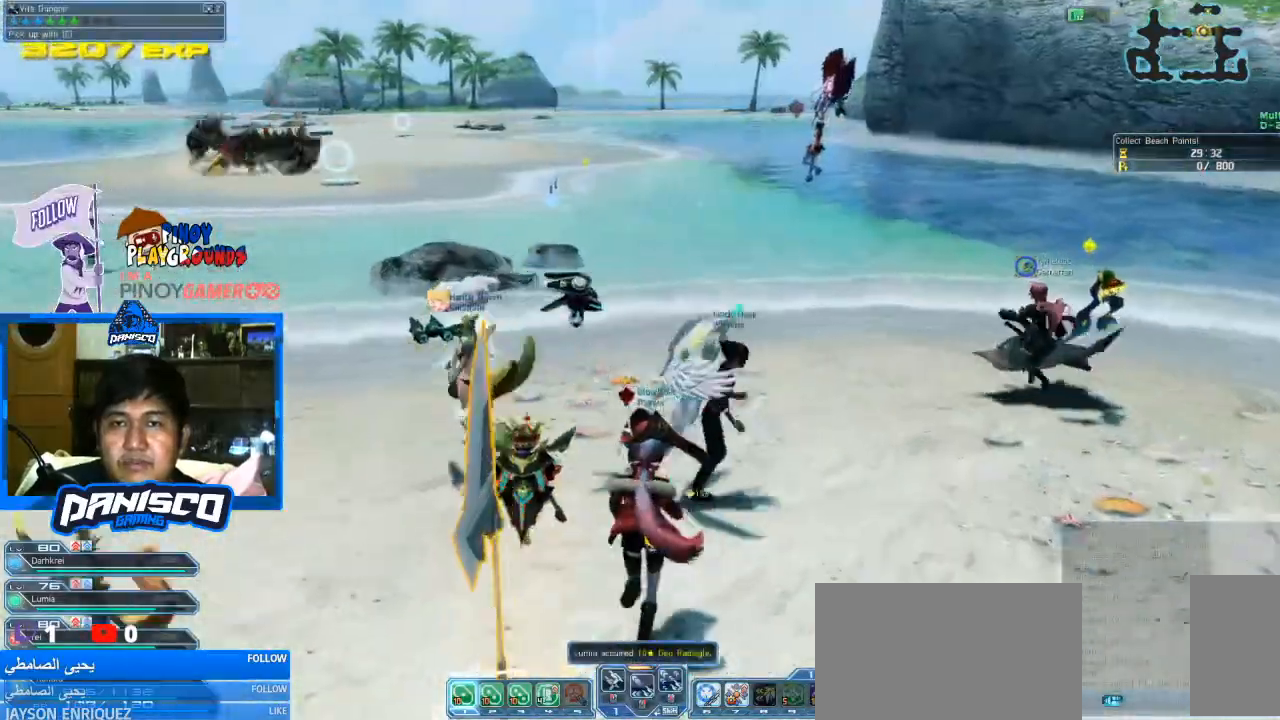
{"keys": ["d", "w"], "mouse": [], "events": [[33, "d", "down"]]}
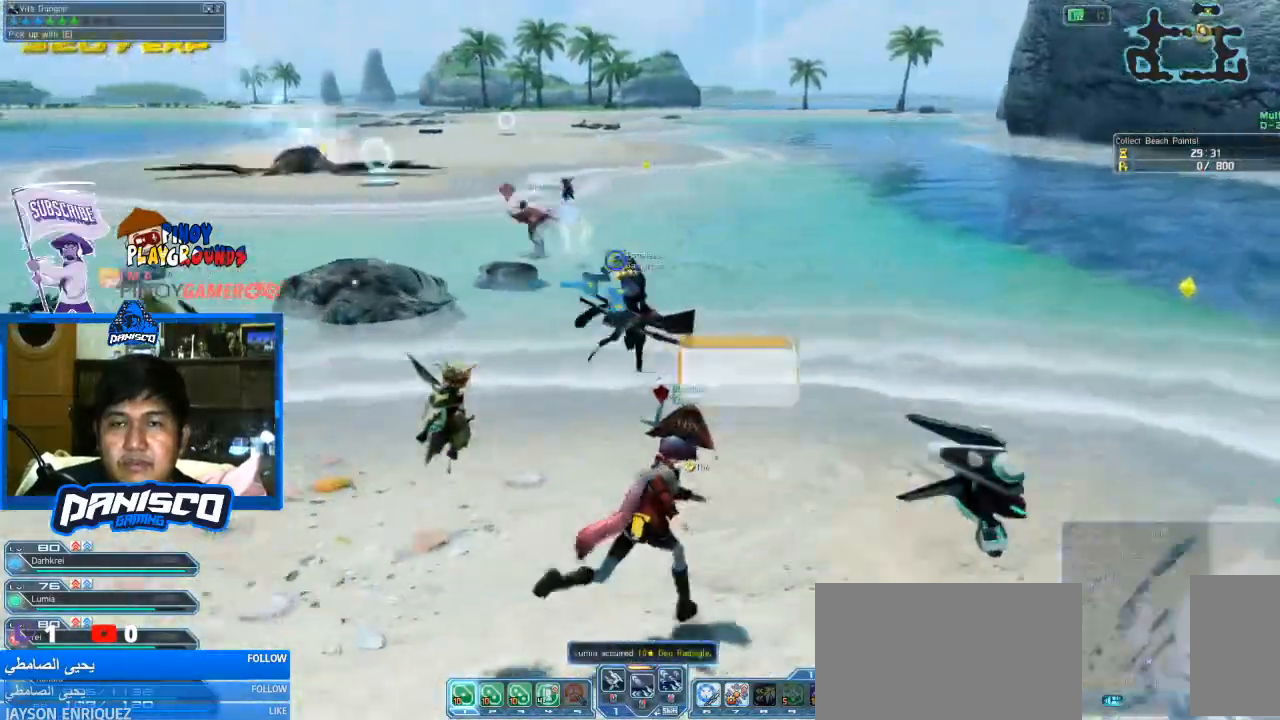
{"keys": ["w"], "mouse": [], "events": [[166, "d", "up"]]}
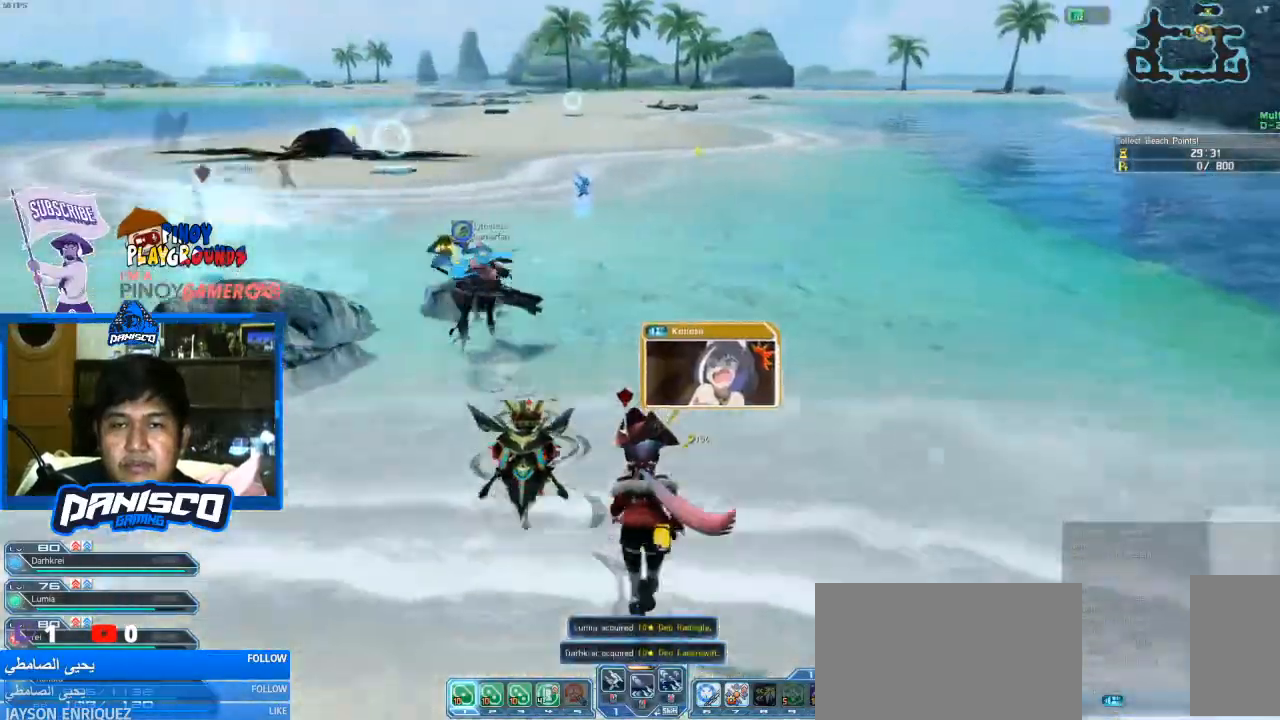
{"keys": ["w"], "mouse": [], "events": []}
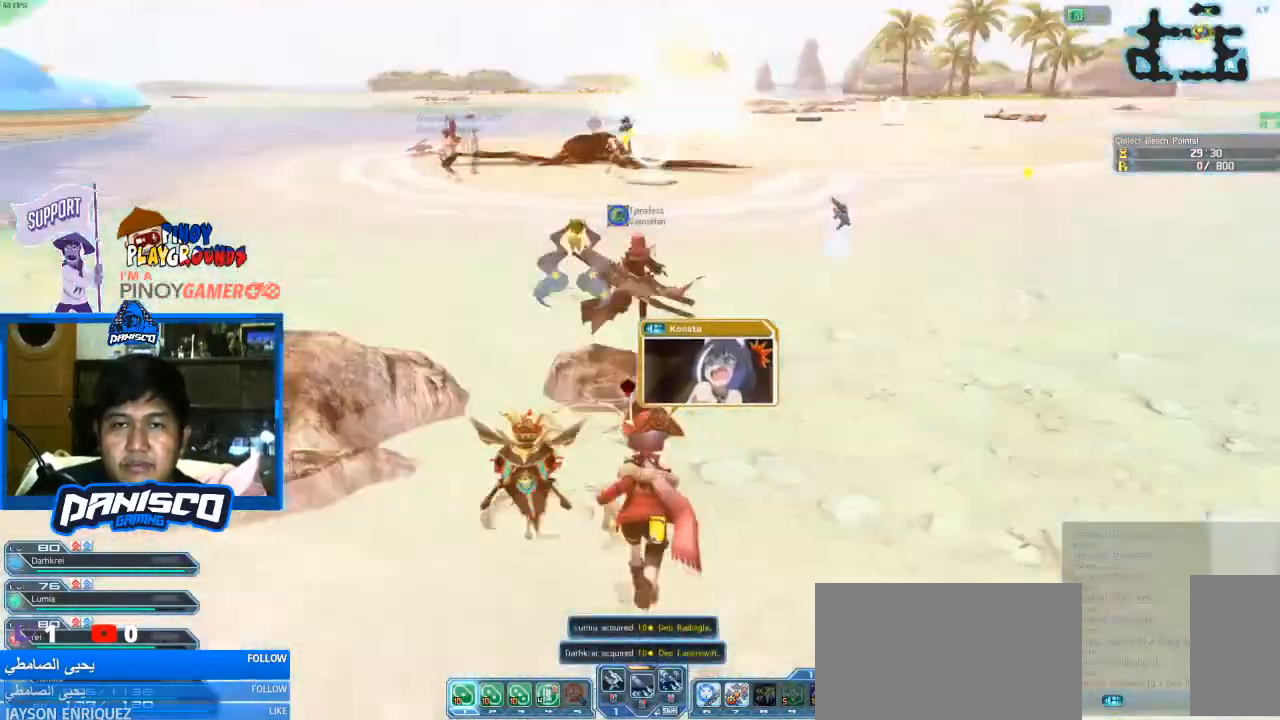
{"keys": ["w"], "mouse": [], "events": []}
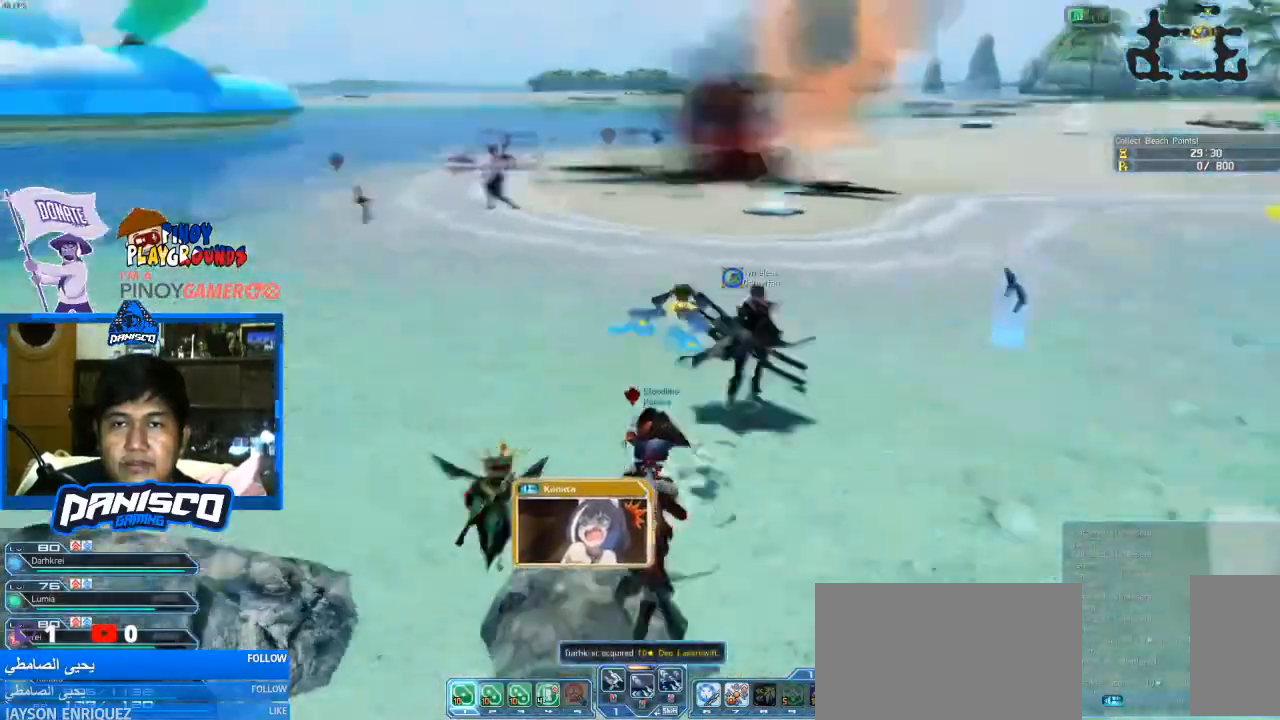
{"keys": ["d", "w"], "mouse": [], "events": [[66, "d", "down"]]}
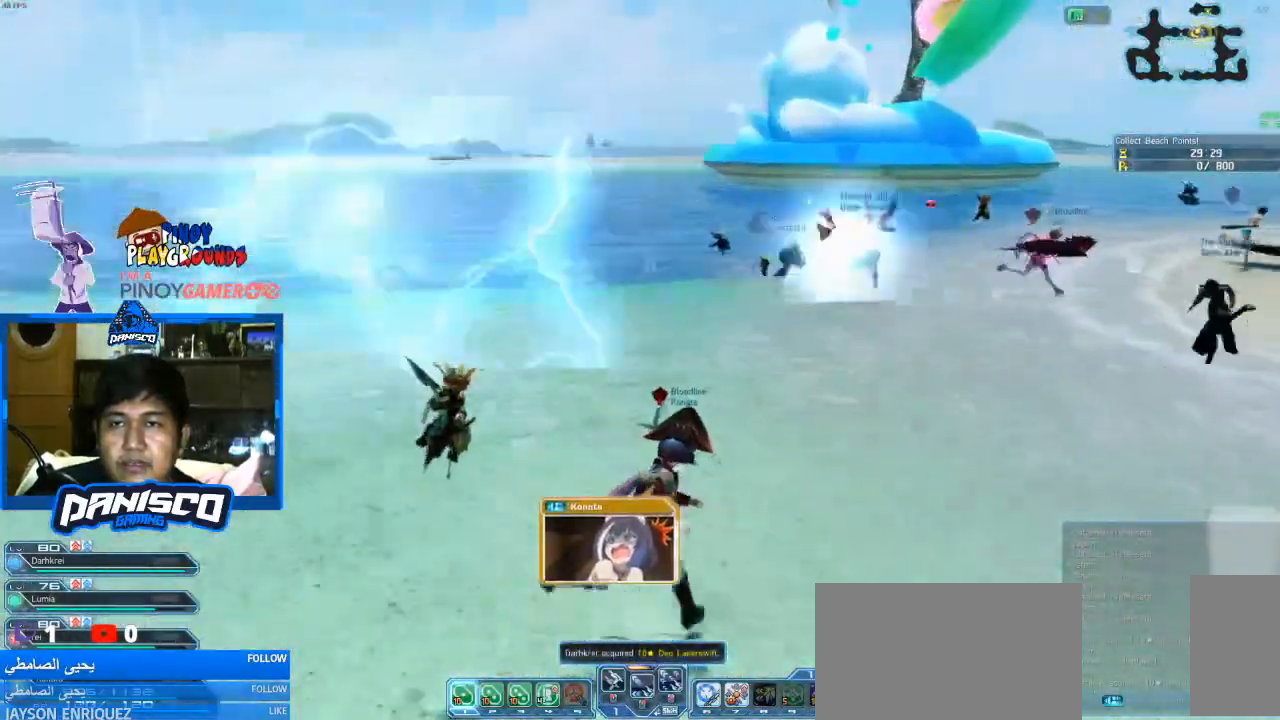
{"keys": ["d", "w"], "mouse": [], "events": []}
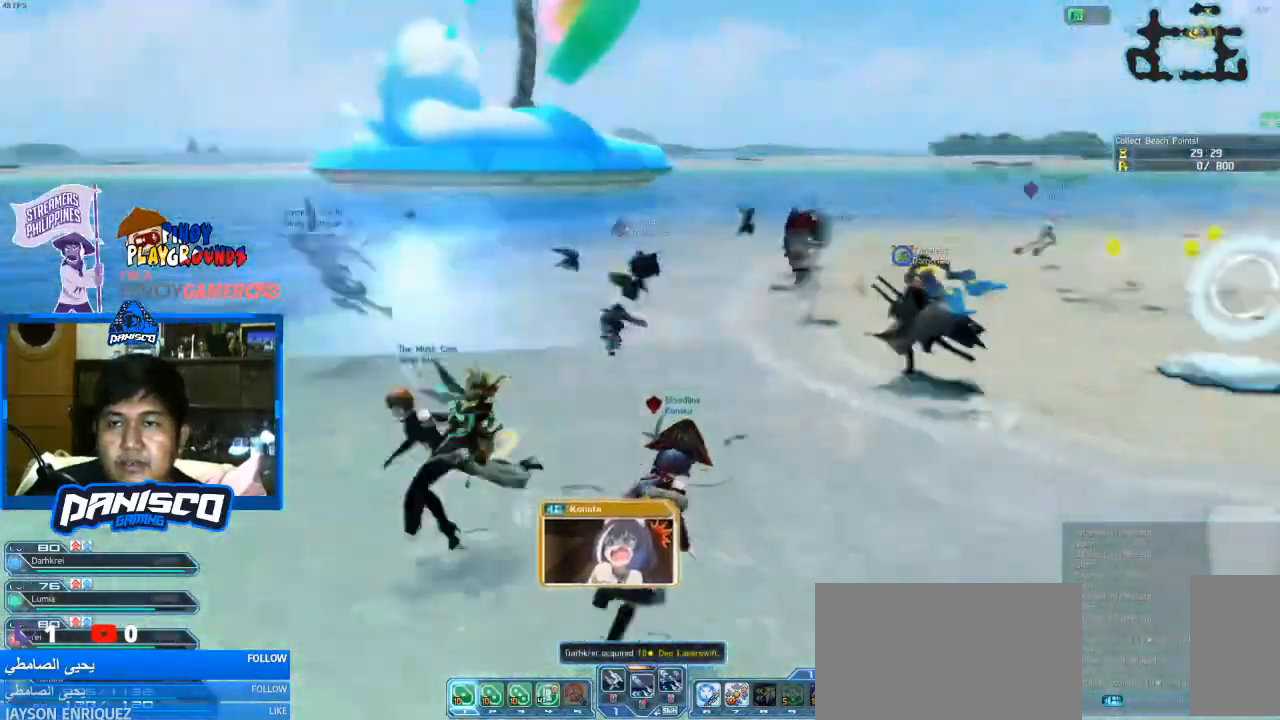
{"keys": ["d", "w"], "mouse": [], "events": [[33, "d", "up"], [433, "d", "down"]]}
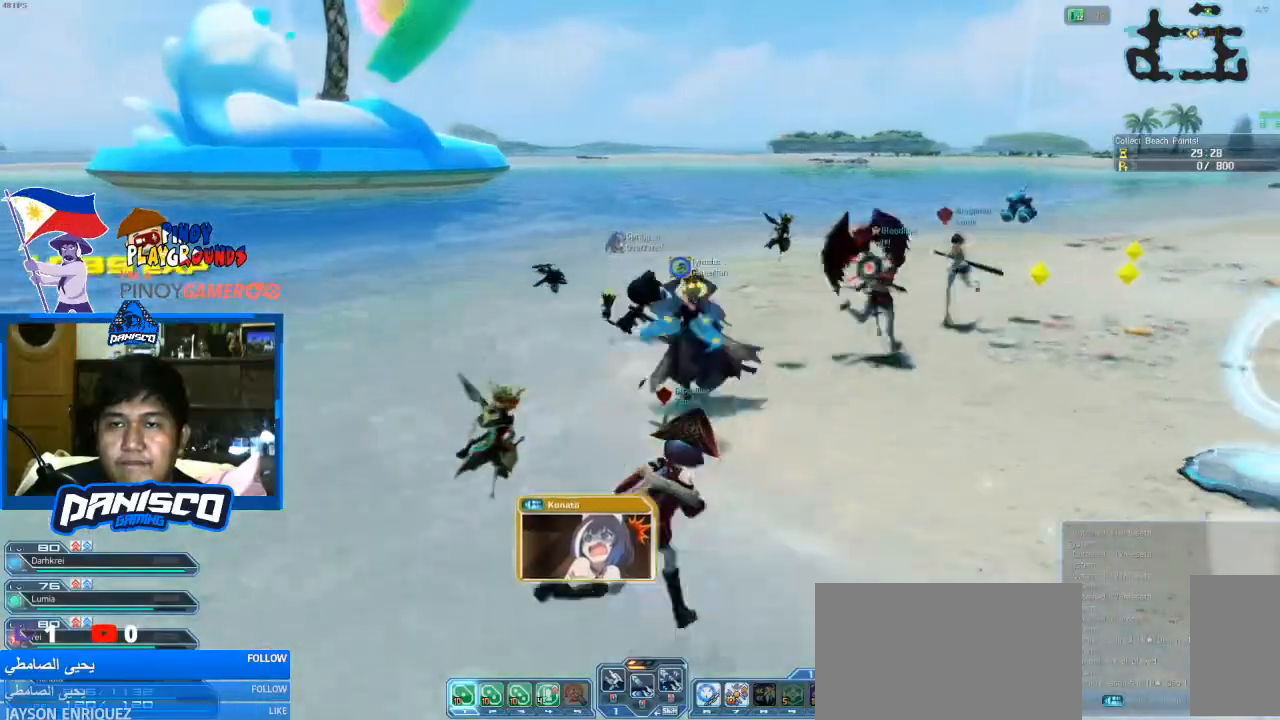
{"keys": ["d", "w"], "mouse": [], "events": []}
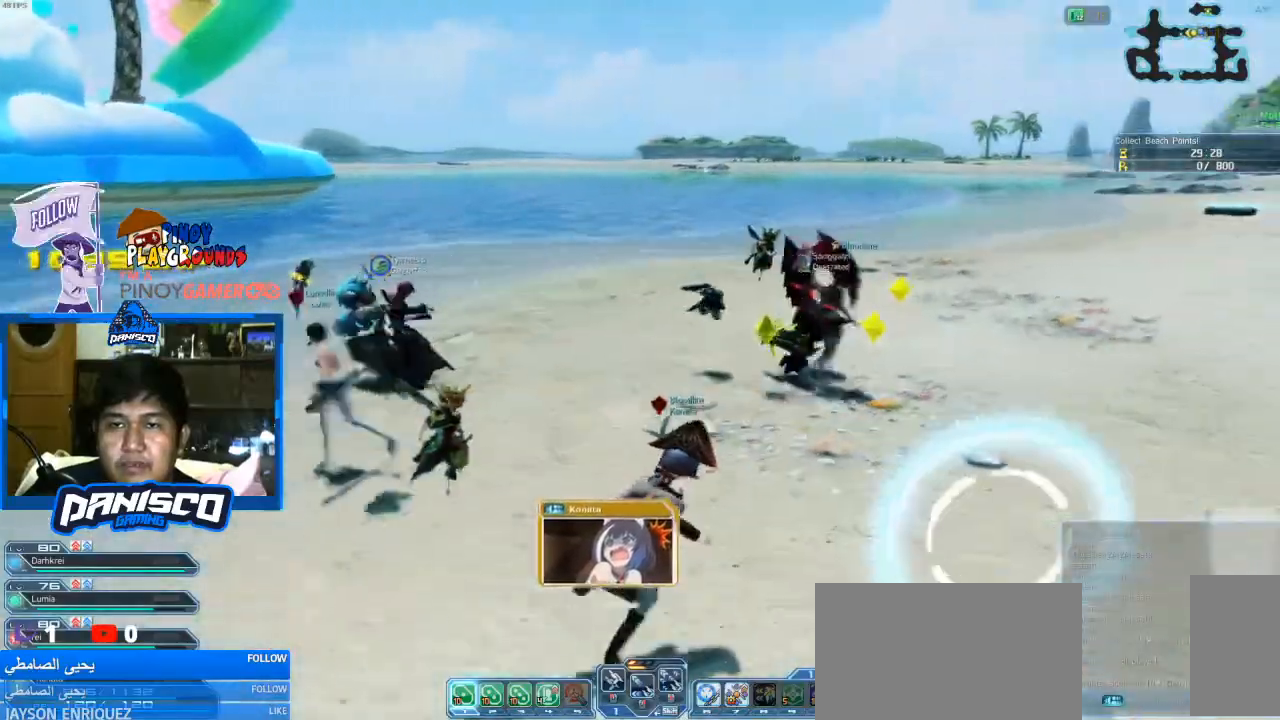
{"keys": ["d", "w"], "mouse": [], "events": [[166, "d", "up"], [400, "d", "down"]]}
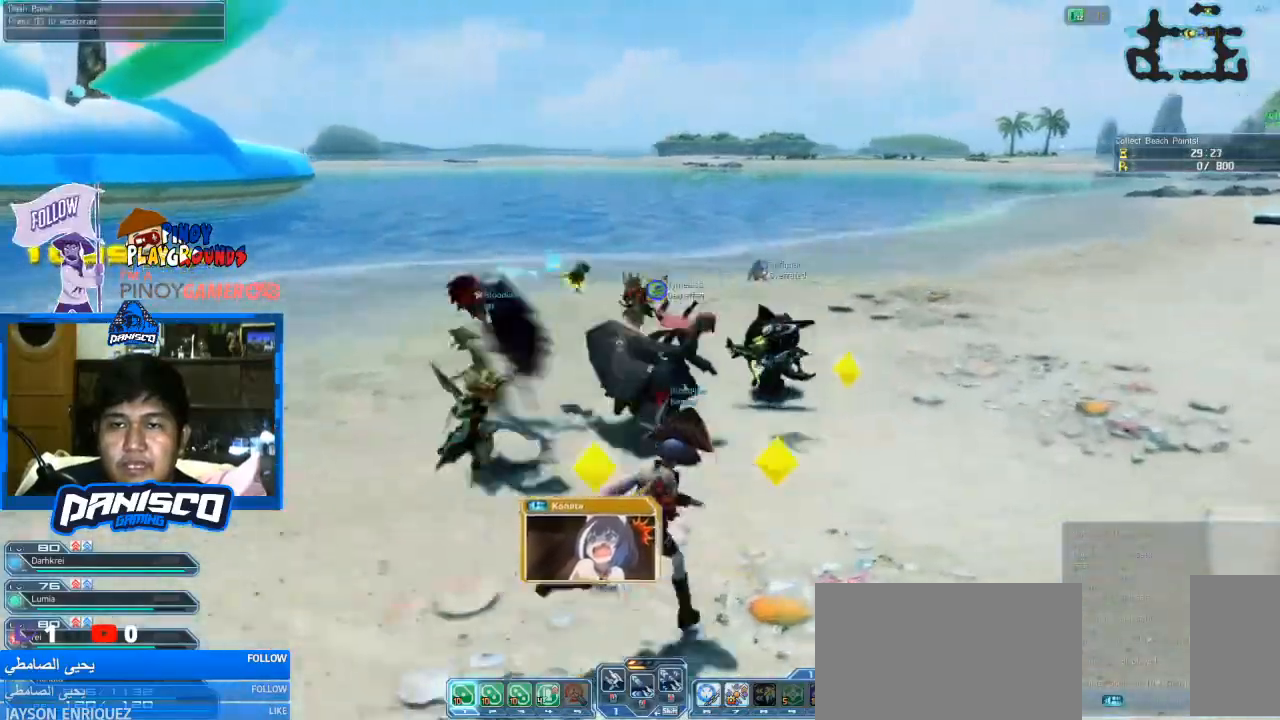
{"keys": ["w"], "mouse": [], "events": [[100, "w", "up"], [266, "w", "down"], [333, "d", "up"]]}
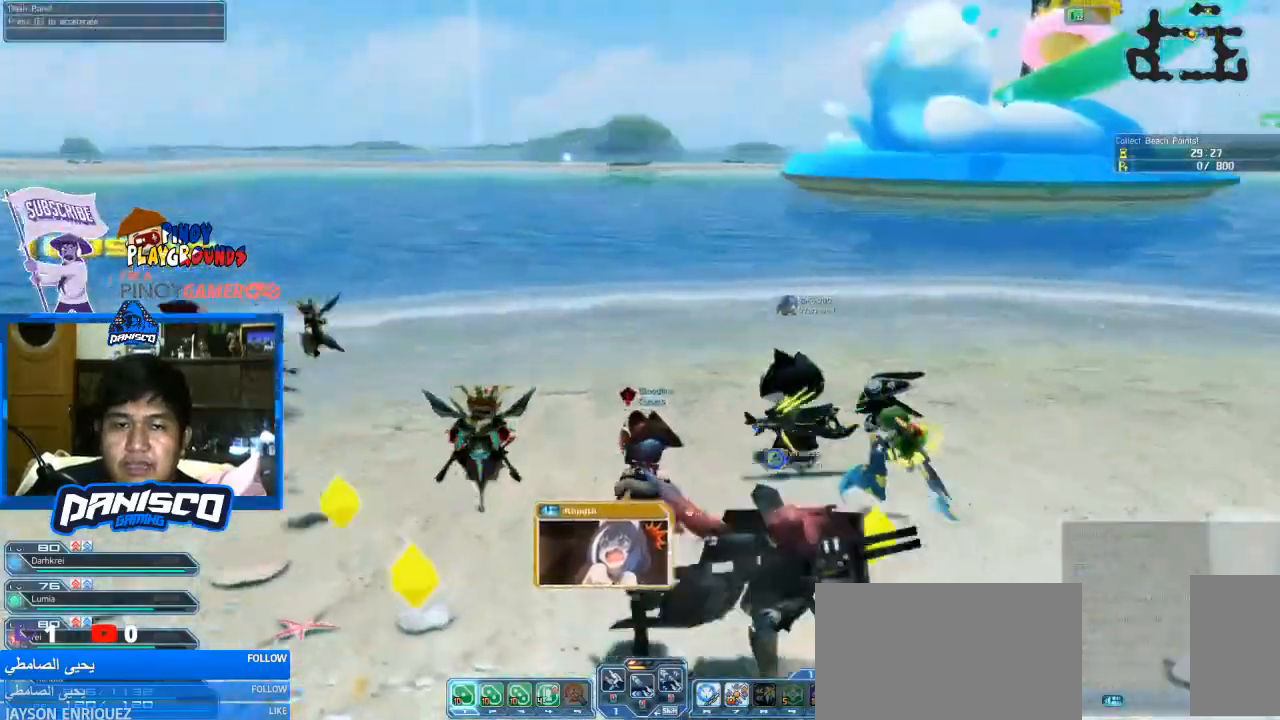
{"keys": ["w"], "mouse": [], "events": []}
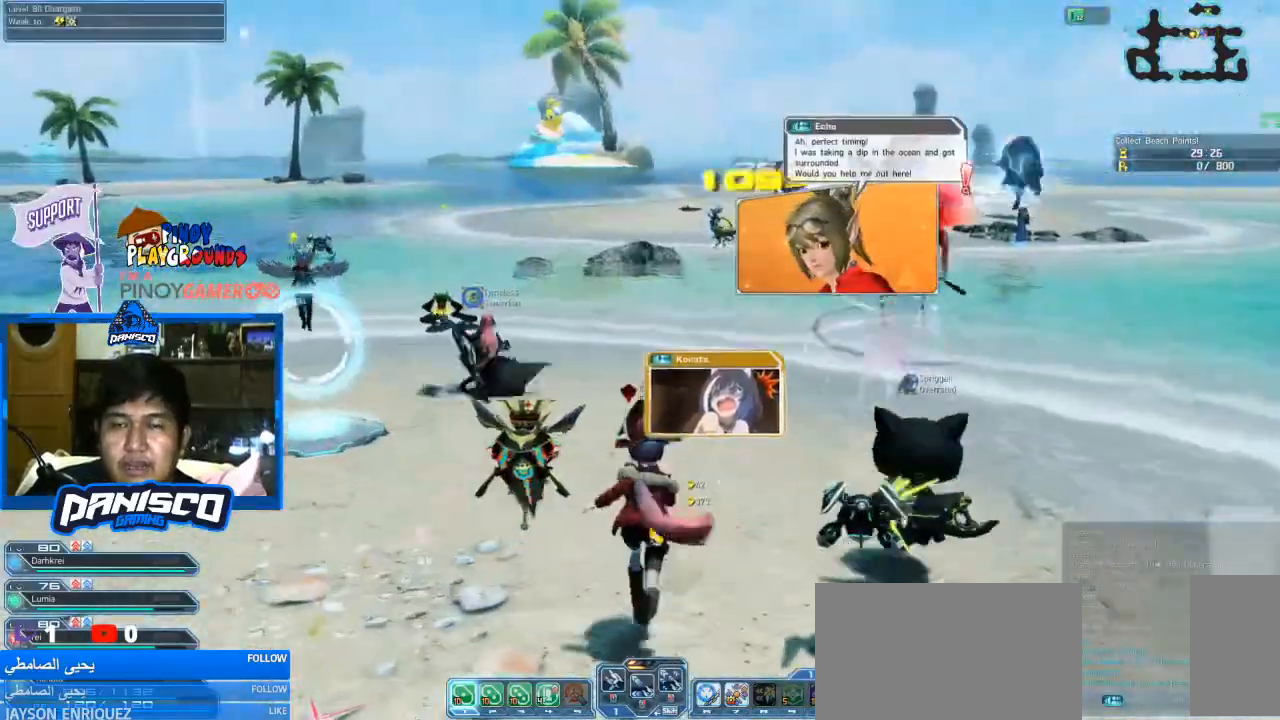
{"keys": ["w"], "mouse": [], "events": []}
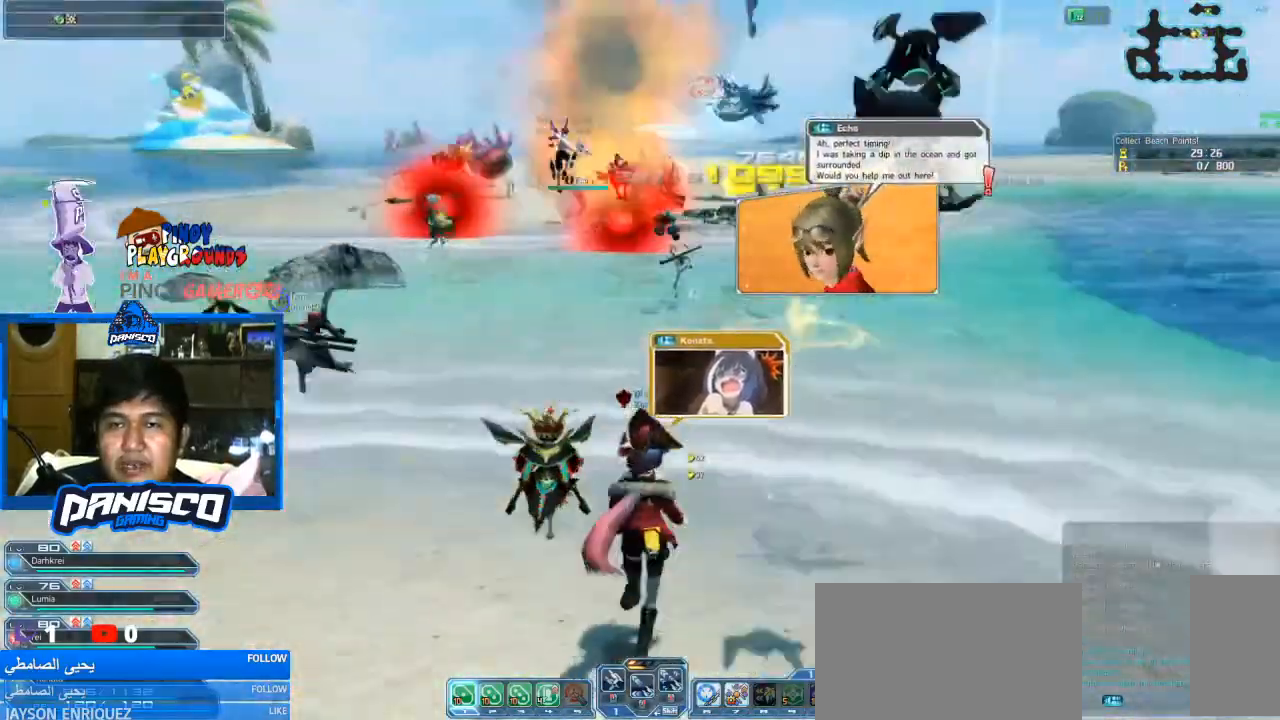
{"keys": ["space", "w"], "mouse": [], "events": [[433, "space", "down"]]}
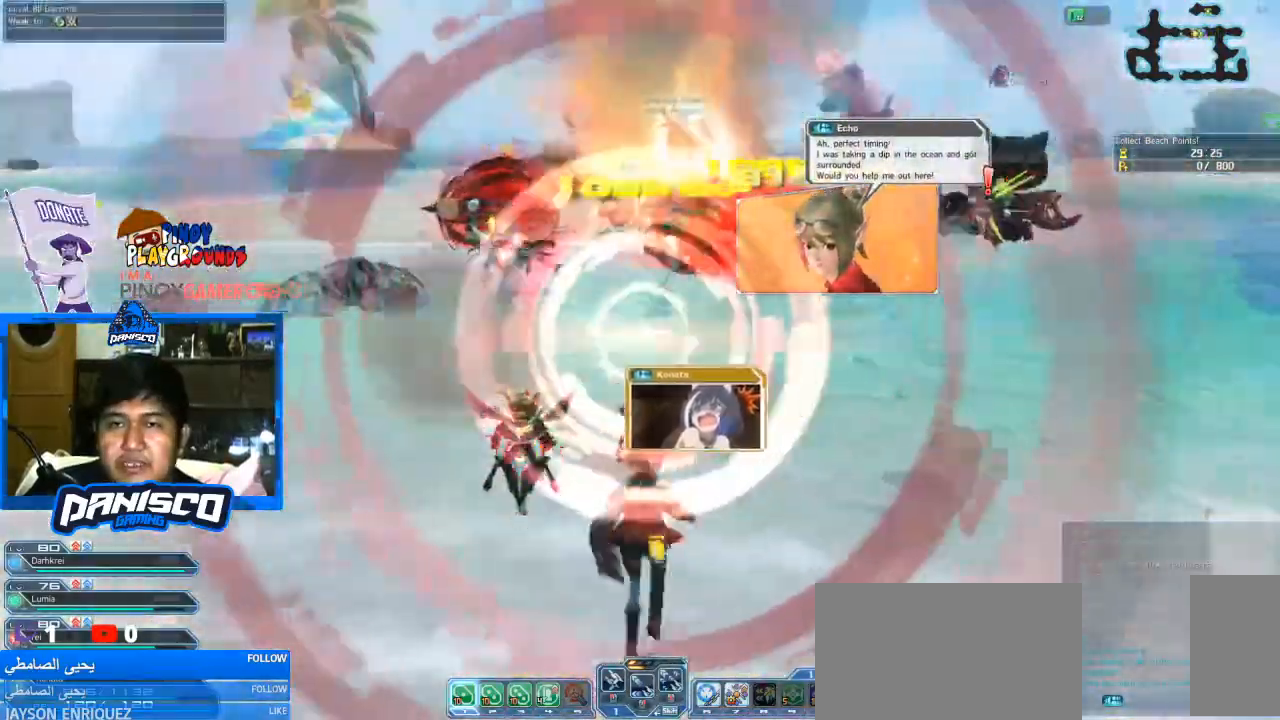
{"keys": ["w"], "mouse": [], "events": [[133, "space", "up"]]}